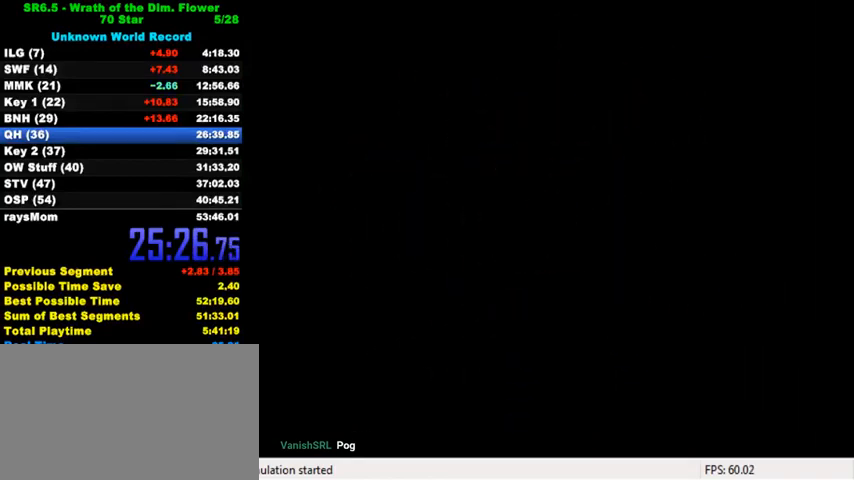
Gameplay with keyboard; each line is a JSON object with the keys held at the frame after it. "events" lists presses ("down") and releases ("up") of "a", "c", "ctrl", "d", "down", "left", "return", "right", "s", "shift", "up", "w", "x" and "y" between this image and that frame as [ms after this image, input, new state], when the widget could be followed in between. No other keys are recorded. Mouse input is not recorded.
{"keys": [], "events": []}
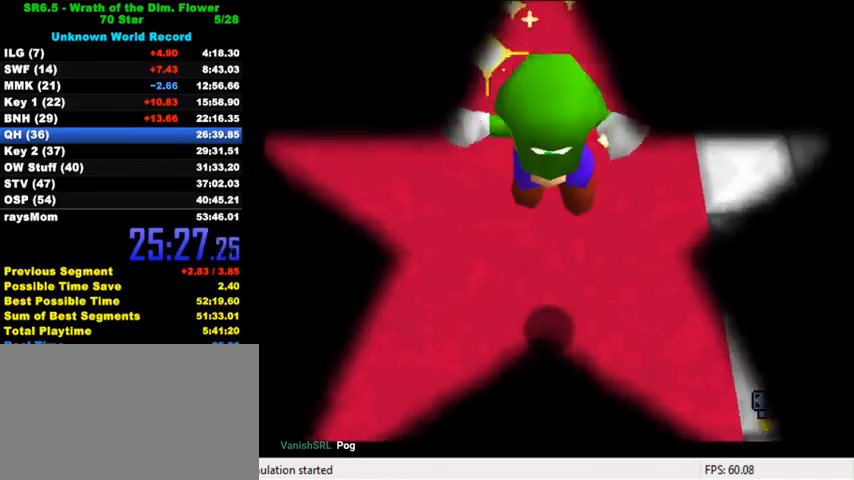
{"keys": [], "events": [[200, "c", "down"], [267, "c", "up"]]}
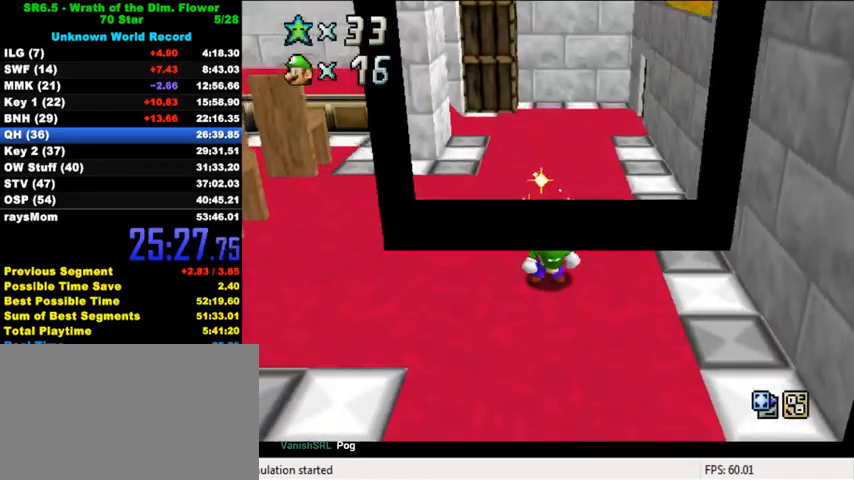
{"keys": [], "events": [[167, "a", "down"], [233, "a", "up"], [300, "a", "down"], [433, "a", "up"]]}
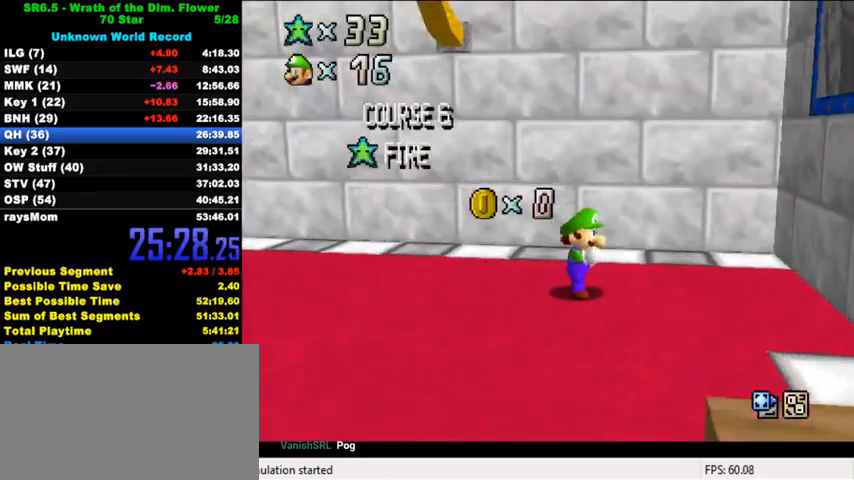
{"keys": [], "events": []}
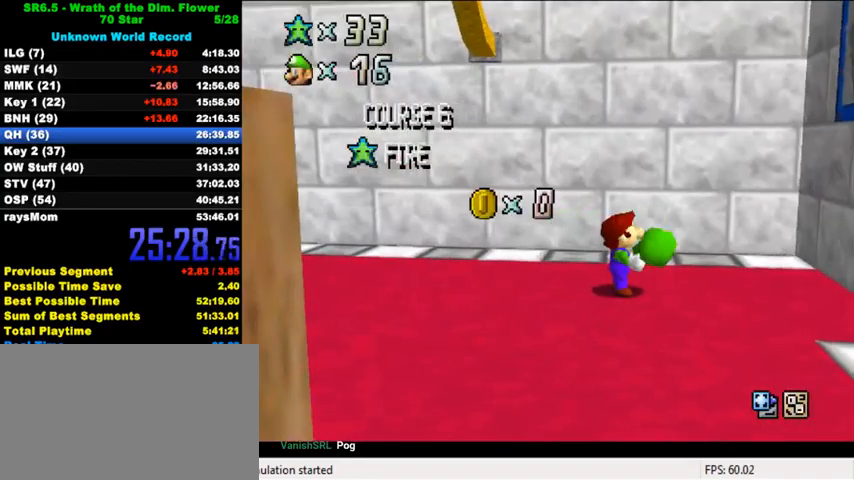
{"keys": [], "events": []}
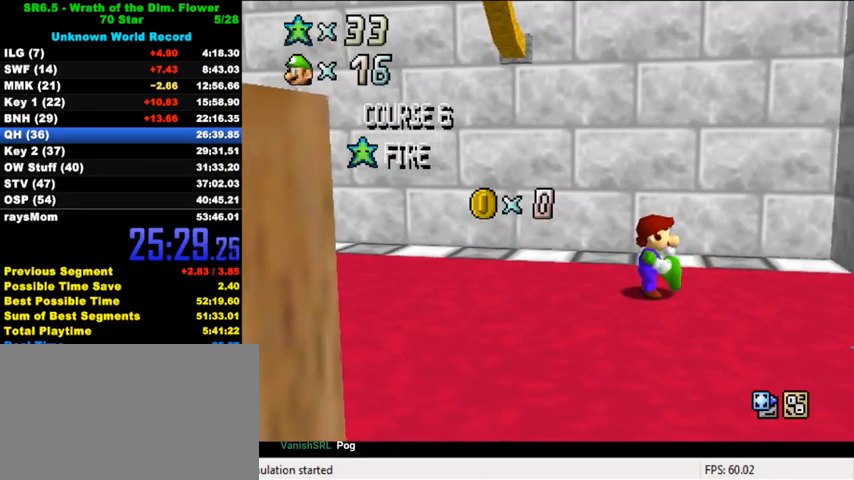
{"keys": [], "events": []}
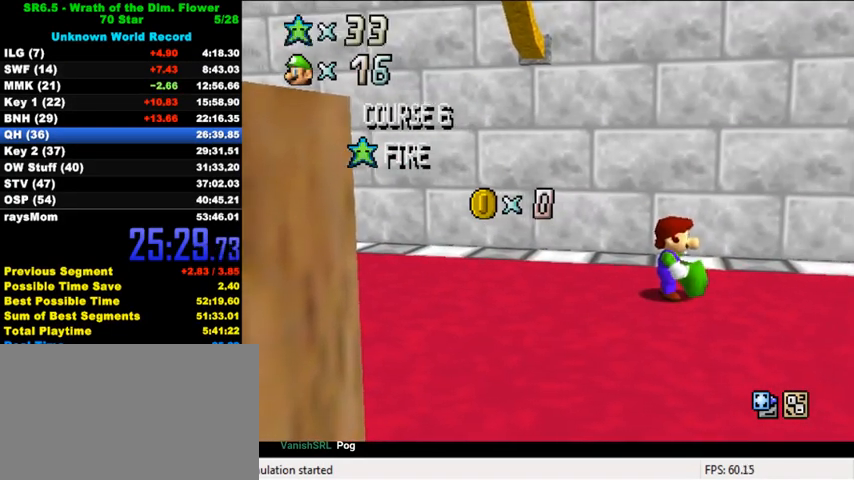
{"keys": [], "events": []}
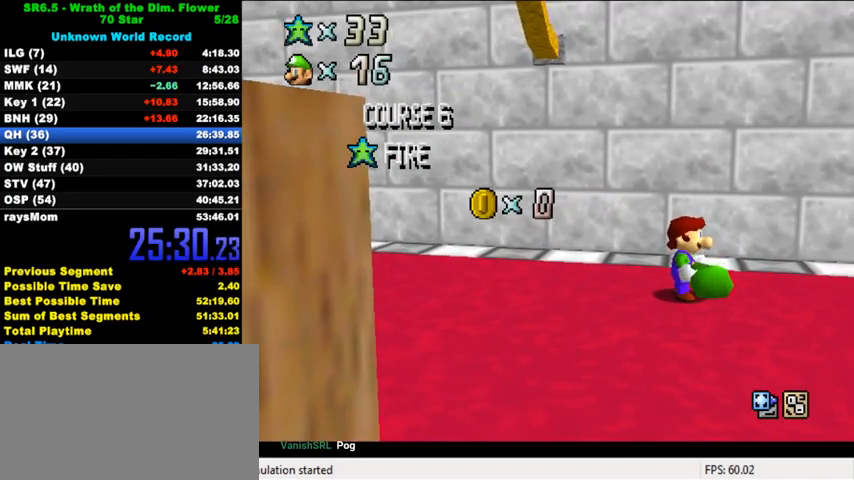
{"keys": [], "events": []}
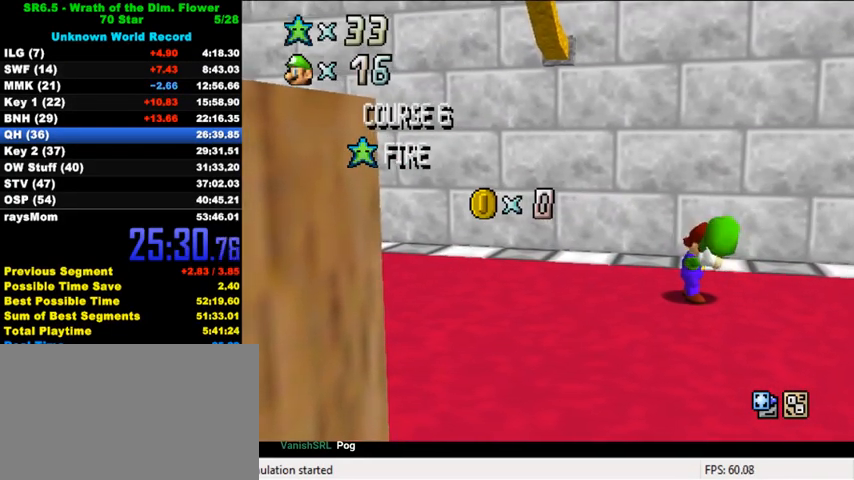
{"keys": [], "events": [[333, "shift", "down"], [433, "shift", "up"]]}
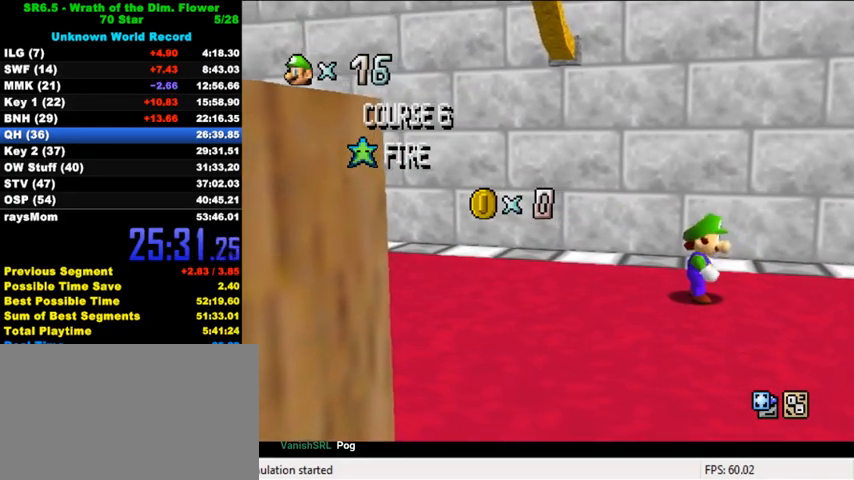
{"keys": [], "events": [[33, "shift", "down"], [100, "shift", "up"], [167, "shift", "down"], [333, "shift", "up"]]}
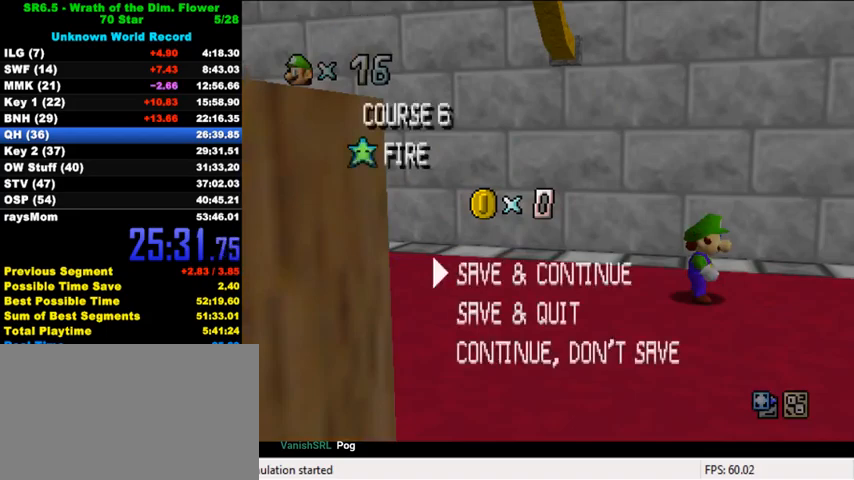
{"keys": ["right", "shift"], "events": [[33, "shift", "down"], [167, "right", "down"], [200, "shift", "up"], [400, "shift", "down"]]}
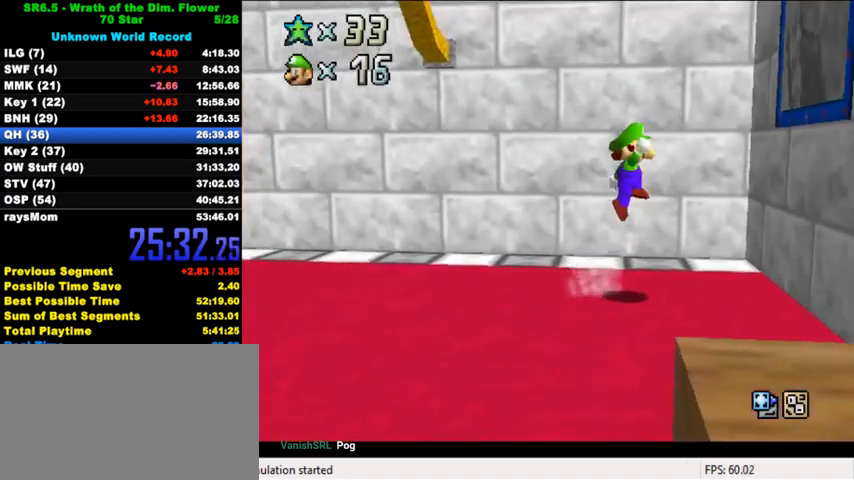
{"keys": ["c", "right"], "events": [[233, "ctrl", "down"], [367, "shift", "up"], [400, "ctrl", "up"], [467, "c", "down"]]}
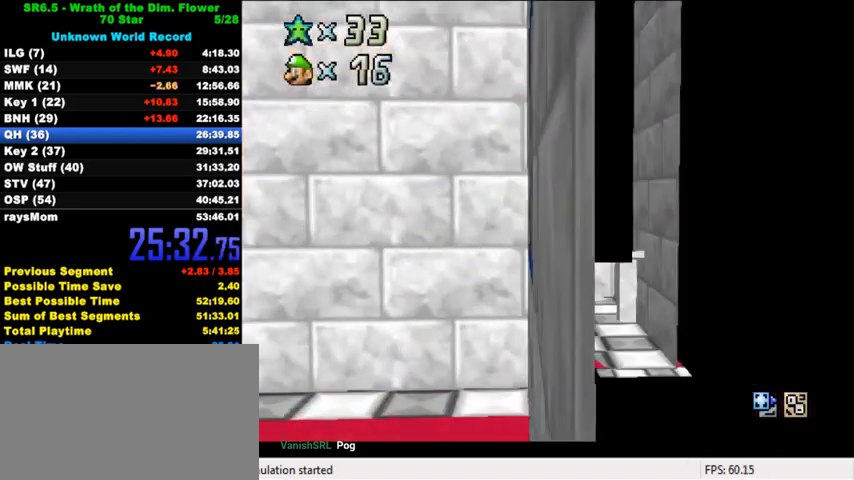
{"keys": [], "events": [[100, "c", "up"], [200, "right", "up"]]}
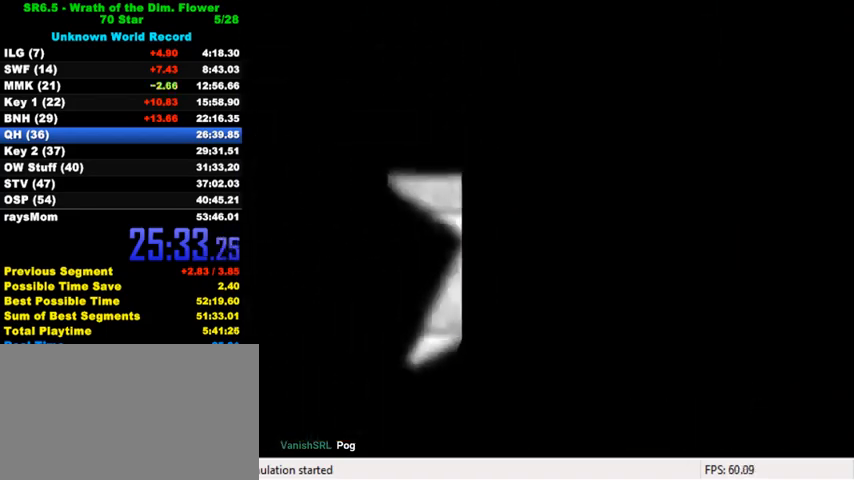
{"keys": ["ctrl", "shift"], "events": [[67, "shift", "down"], [133, "ctrl", "down"], [200, "ctrl", "up"], [200, "shift", "up"], [300, "ctrl", "down"], [300, "shift", "down"], [367, "shift", "up"], [400, "ctrl", "up"], [467, "ctrl", "down"], [467, "shift", "down"]]}
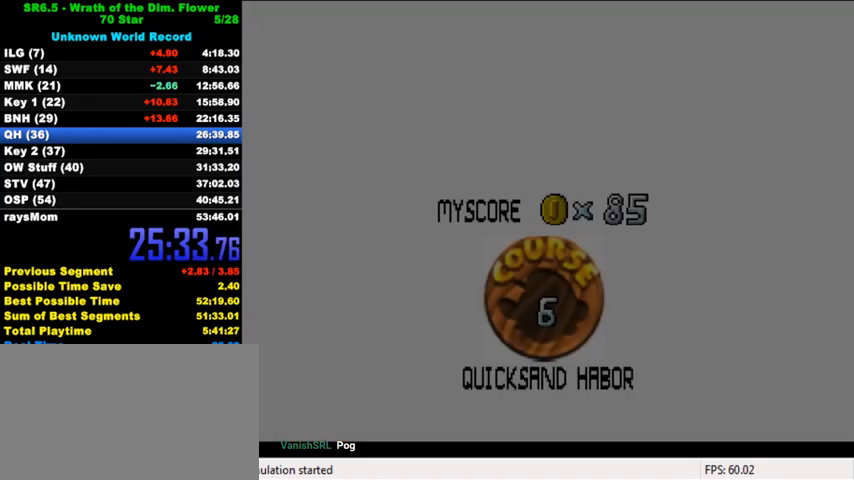
{"keys": ["ctrl", "shift"], "events": [[67, "ctrl", "up"], [67, "shift", "up"], [167, "ctrl", "down"], [167, "shift", "down"], [233, "ctrl", "up"], [233, "shift", "up"], [333, "ctrl", "down"], [333, "shift", "down"], [400, "ctrl", "up"], [400, "shift", "up"], [500, "ctrl", "down"], [500, "shift", "down"]]}
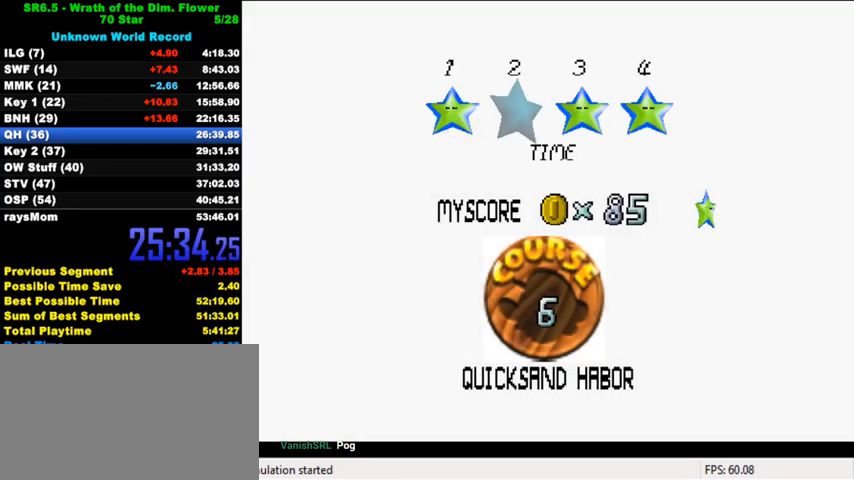
{"keys": ["ctrl", "shift"], "events": [[67, "ctrl", "up"], [67, "shift", "up"], [167, "ctrl", "down"], [167, "shift", "down"], [233, "ctrl", "up"], [233, "shift", "up"], [333, "ctrl", "down"], [333, "shift", "down"], [400, "ctrl", "up"], [400, "shift", "up"], [500, "ctrl", "down"], [500, "shift", "down"]]}
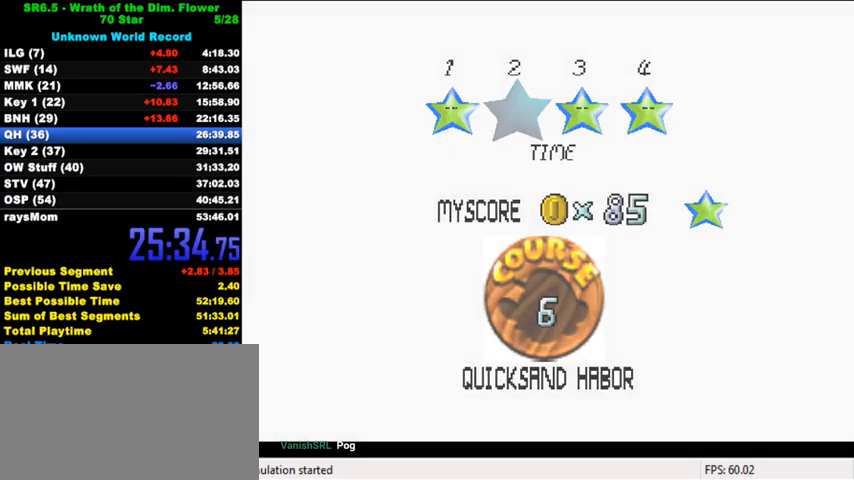
{"keys": ["up"], "events": [[133, "ctrl", "up"], [133, "shift", "up"], [167, "up", "down"]]}
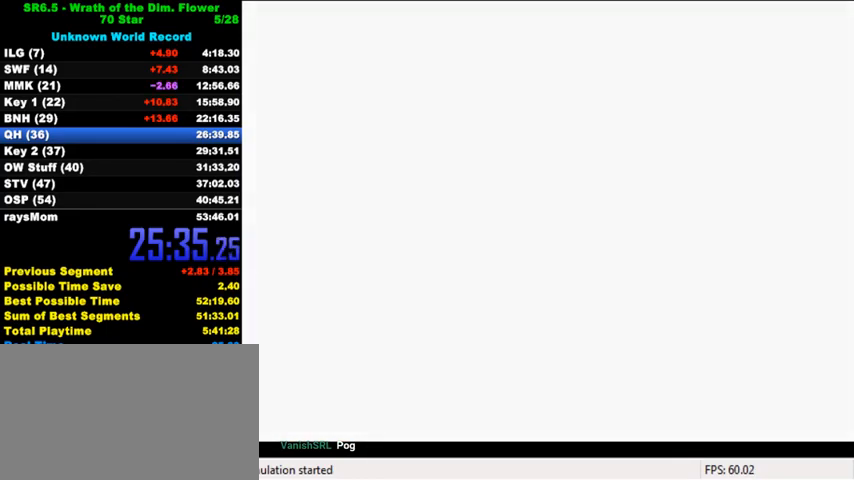
{"keys": ["a", "up"], "events": [[300, "a", "down"]]}
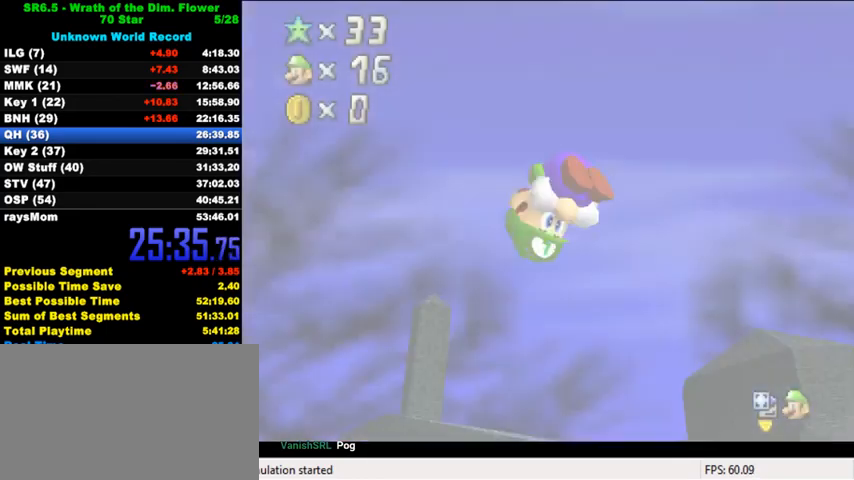
{"keys": ["up"], "events": [[33, "a", "up"]]}
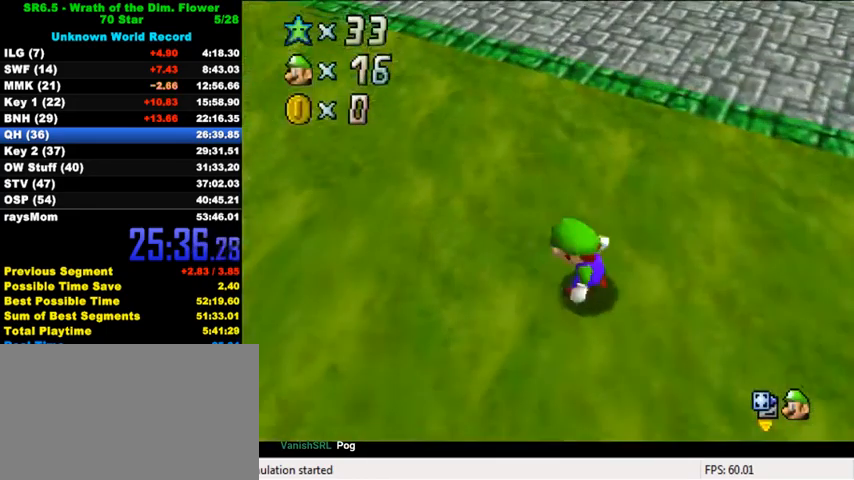
{"keys": ["up"], "events": [[167, "up", "up"], [233, "up", "down"]]}
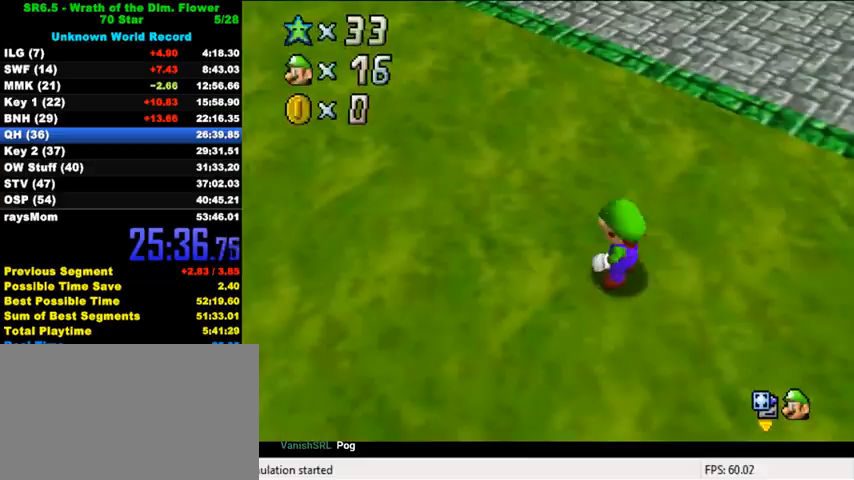
{"keys": ["up", "y"], "events": [[200, "y", "down"], [233, "shift", "down"], [467, "shift", "up"]]}
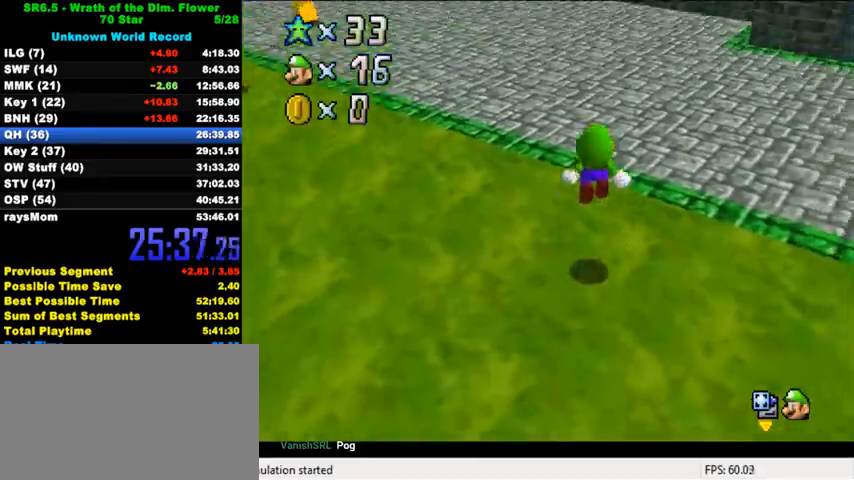
{"keys": ["right", "up", "y"], "events": [[467, "right", "down"]]}
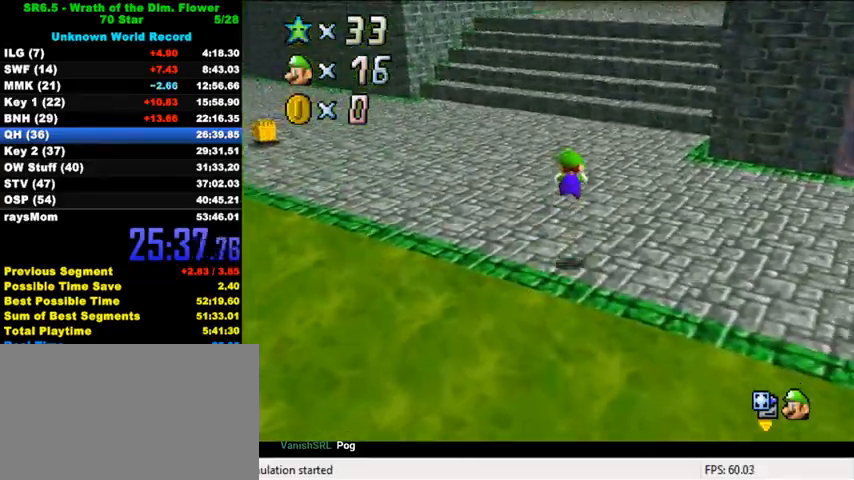
{"keys": ["up", "y"], "events": [[33, "right", "up"], [300, "shift", "down"], [467, "shift", "up"]]}
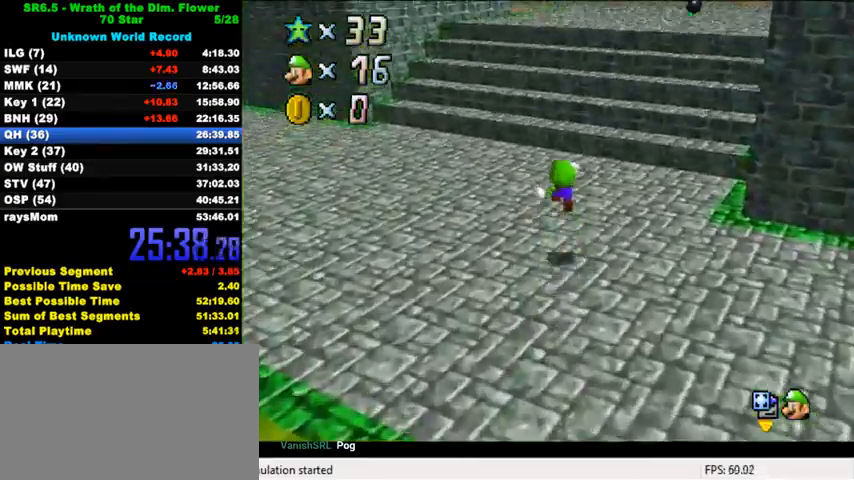
{"keys": ["right", "shift", "up", "y"], "events": [[100, "shift", "down"], [167, "right", "down"], [233, "shift", "up"], [300, "right", "up"], [300, "shift", "down"], [400, "shift", "up"], [467, "right", "down"], [500, "shift", "down"]]}
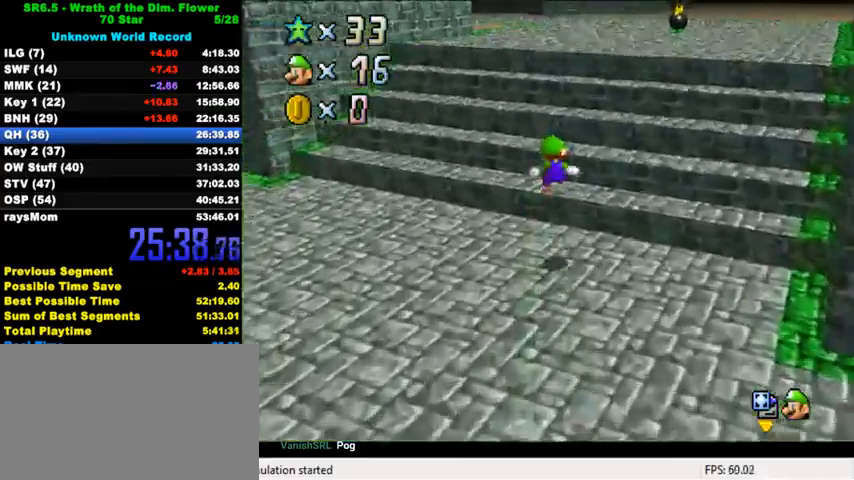
{"keys": ["right", "shift", "up", "y"], "events": [[100, "shift", "up"], [167, "shift", "down"], [233, "shift", "up"], [333, "shift", "down"], [400, "shift", "up"], [467, "shift", "down"]]}
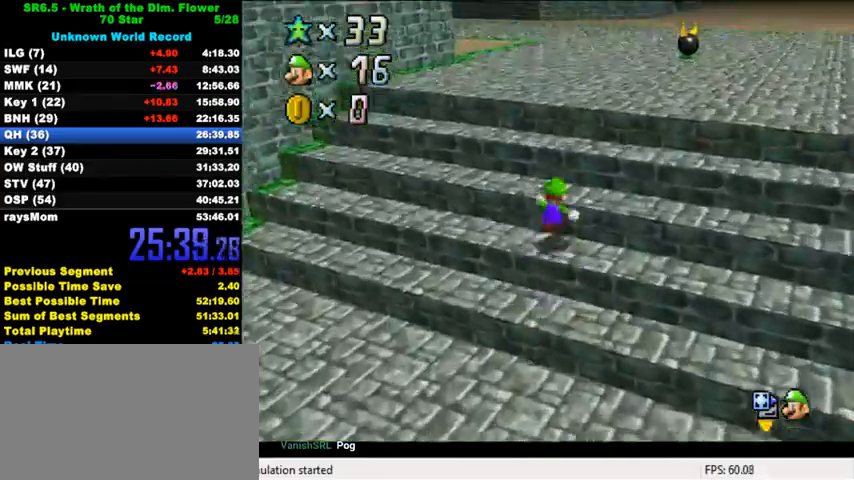
{"keys": ["up"], "events": [[33, "shift", "up"], [133, "shift", "down"], [200, "shift", "up"], [267, "shift", "down"], [400, "shift", "up"], [433, "right", "up"], [433, "y", "up"]]}
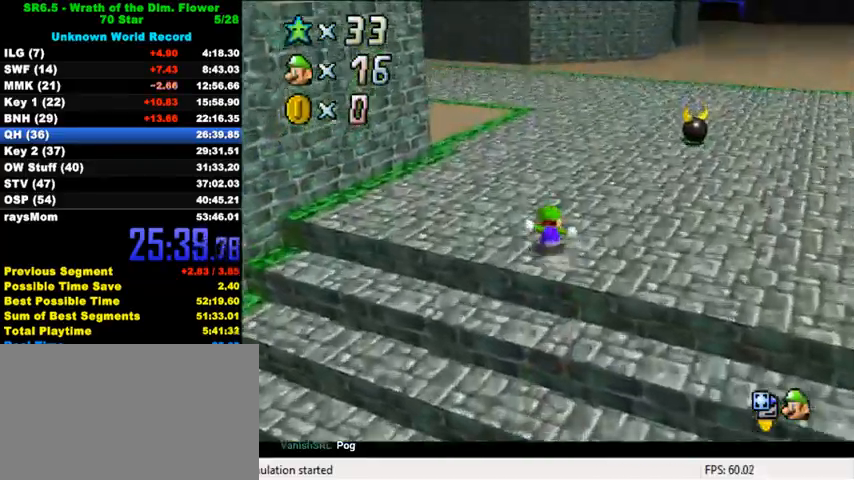
{"keys": ["ctrl", "up"], "events": [[133, "ctrl", "down"], [333, "ctrl", "up"], [500, "ctrl", "down"]]}
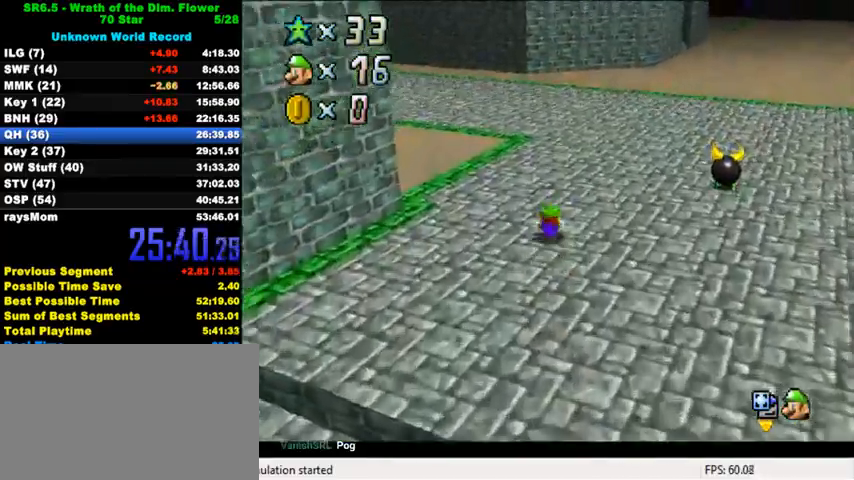
{"keys": ["up"], "events": [[33, "shift", "down"], [200, "ctrl", "up"], [200, "shift", "up"]]}
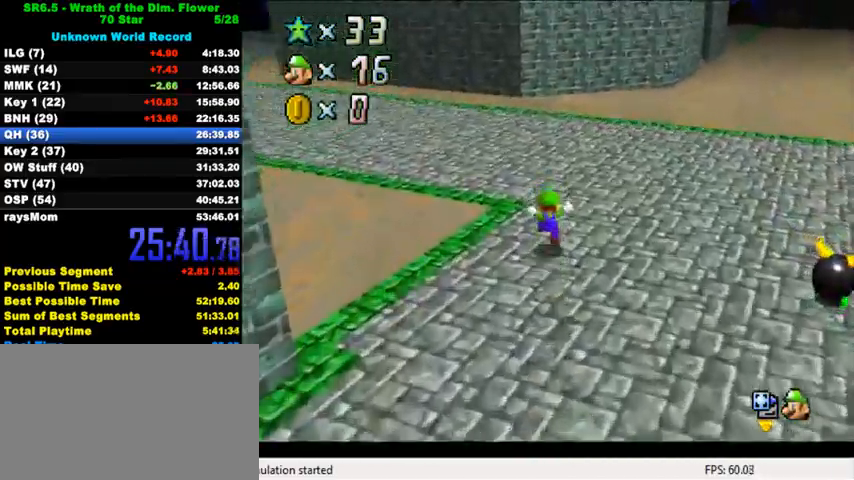
{"keys": ["up"], "events": [[33, "left", "down"], [200, "ctrl", "down"], [200, "shift", "down"], [400, "shift", "up"], [433, "ctrl", "up"], [500, "left", "up"]]}
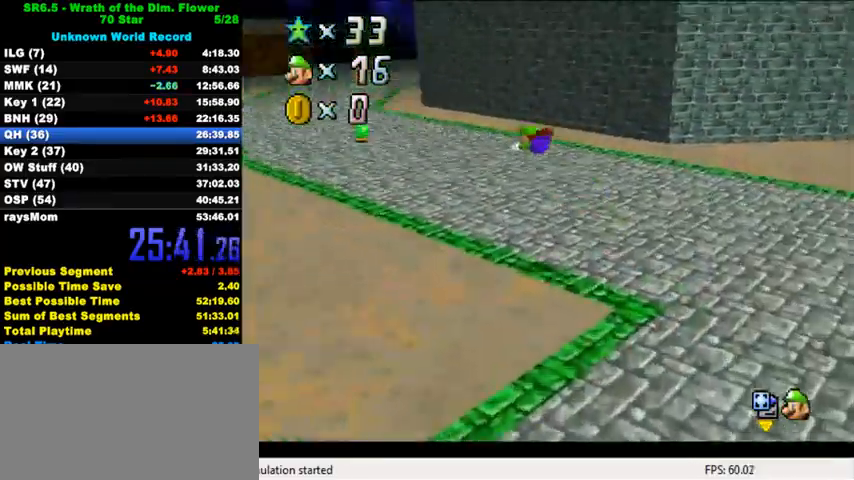
{"keys": ["up"], "events": [[67, "w", "down"], [133, "w", "up"], [233, "s", "down"], [333, "s", "up"]]}
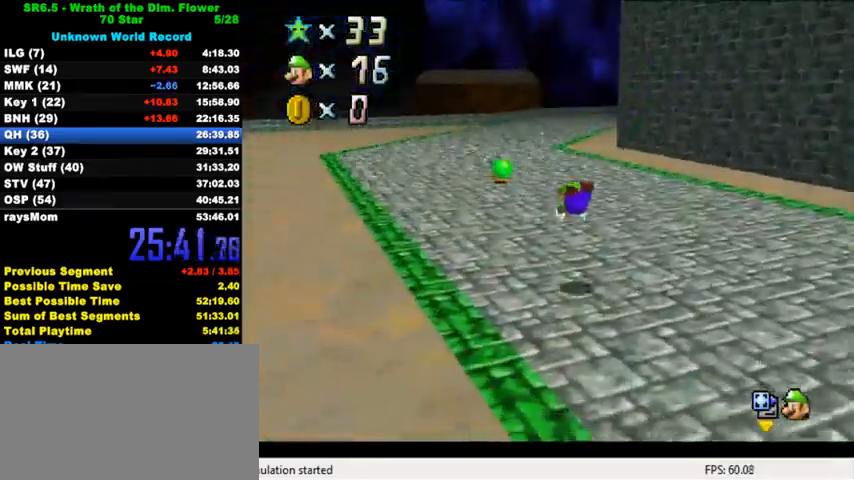
{"keys": ["right", "up"], "events": [[167, "ctrl", "down"], [200, "shift", "down"], [333, "ctrl", "up"], [333, "shift", "up"], [467, "right", "down"]]}